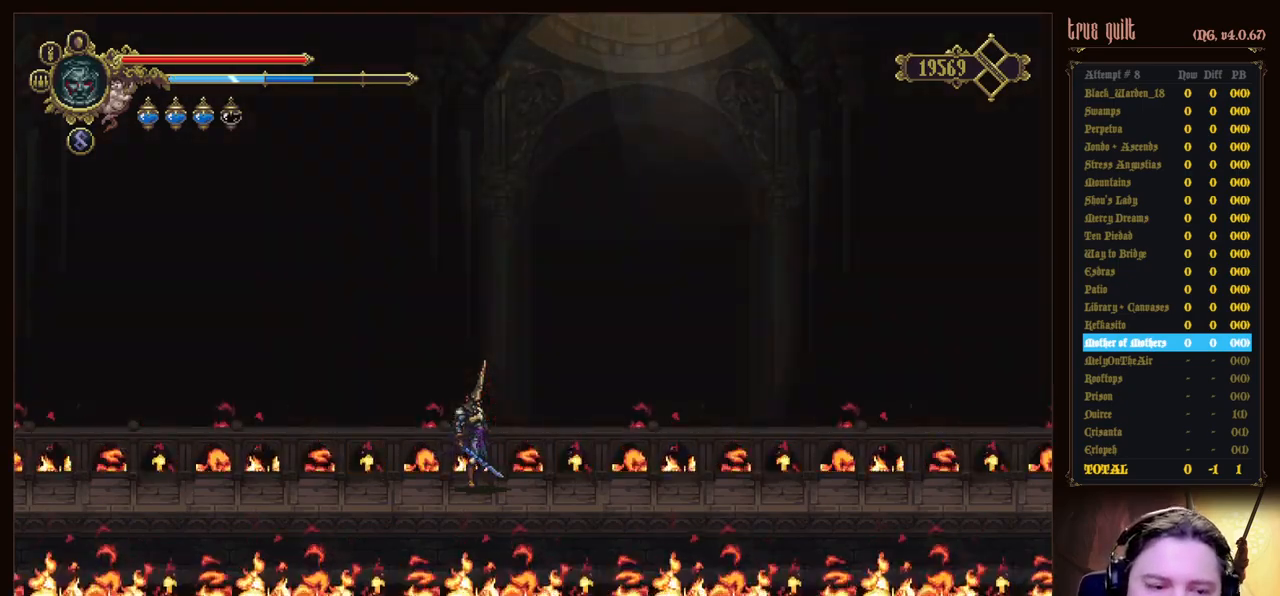
Gameplay with keyboard; each line is a JSON object with the keys held at the frame after it. "events" lists presses ("down") and releases ("up") of "attack", "dodge", "down", "escape", "heal", "interact", "jump", "left", "parry", "prayer", "ranged", "right" and "up" between this image and that frame as [ms after this image, input, new state], when the widget could be followed in between. No other keys are recorded. Mouse input is not recorded. Key names are as the overlay labels them; some are game actions (e.g. jump) rather than physical keys.
{"keys": ["dodge", "down", "right"], "events": [[233, "right", "down"], [317, "dodge", "down"], [367, "down", "down"]]}
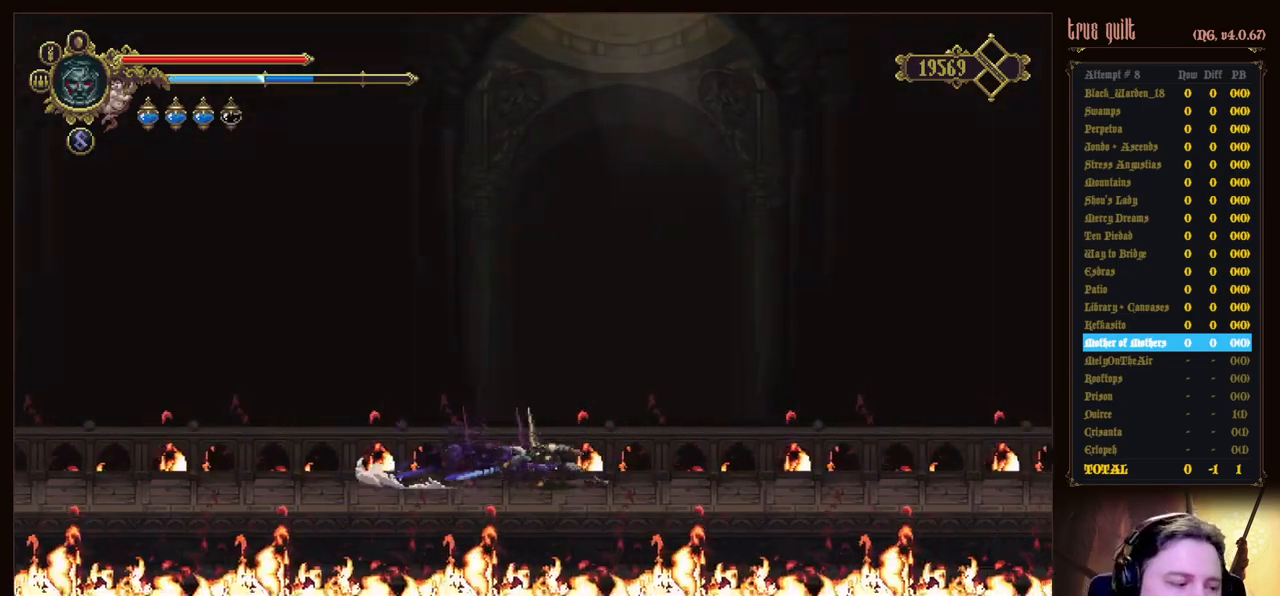
{"keys": ["dodge", "down", "right"], "events": [[283, "dodge", "up"], [383, "dodge", "down"]]}
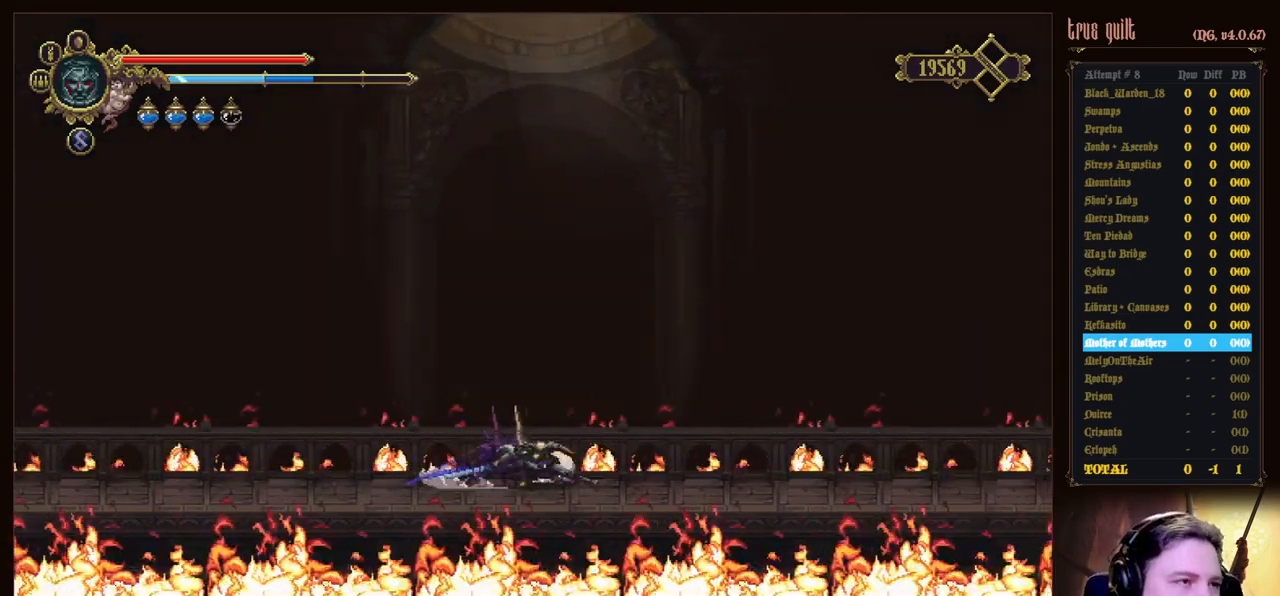
{"keys": ["dodge", "down", "right"], "events": [[217, "dodge", "up"], [350, "dodge", "down"]]}
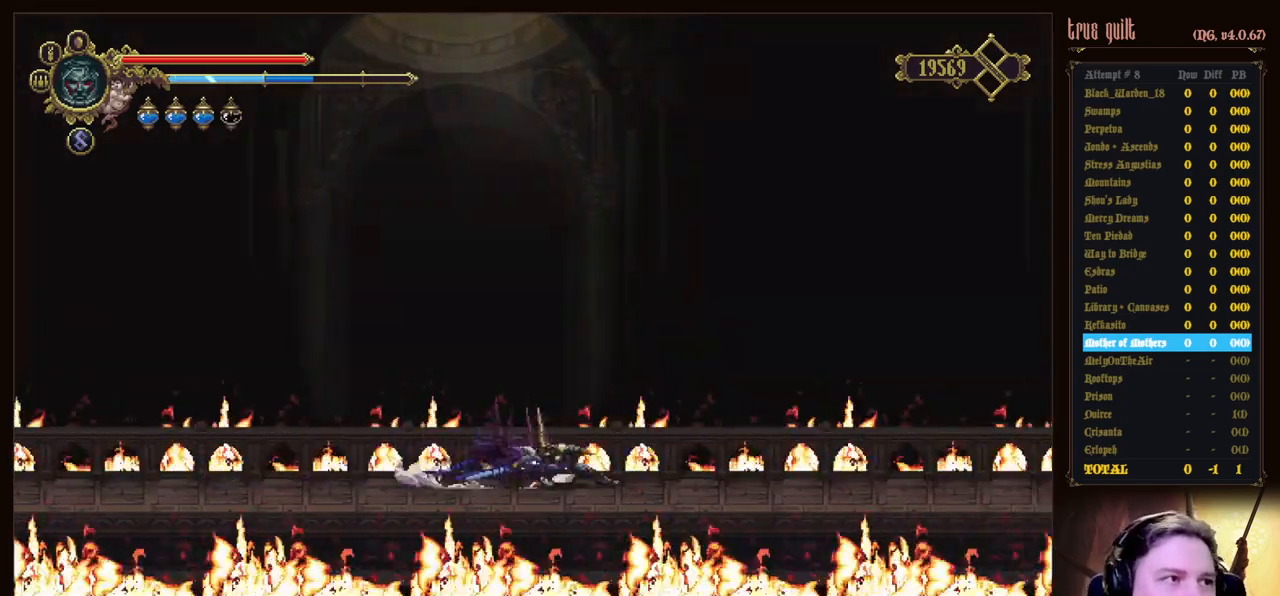
{"keys": ["dodge", "down", "right"], "events": [[233, "dodge", "up"], [367, "dodge", "down"]]}
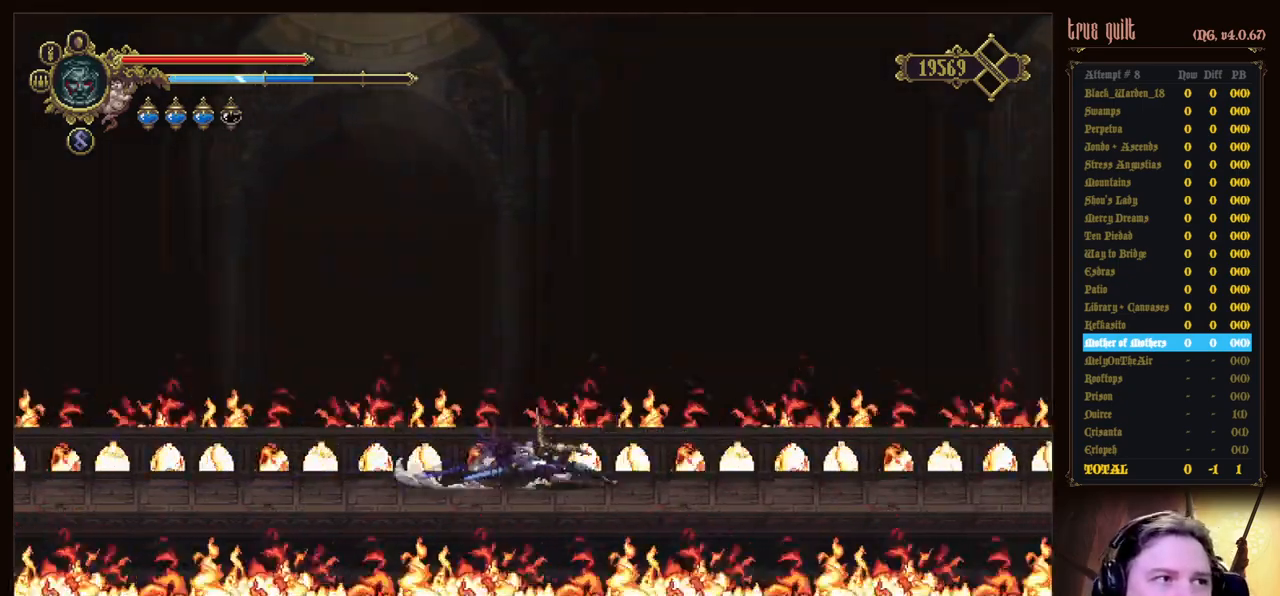
{"keys": ["dodge", "down", "right"], "events": [[200, "dodge", "up"], [333, "dodge", "down"]]}
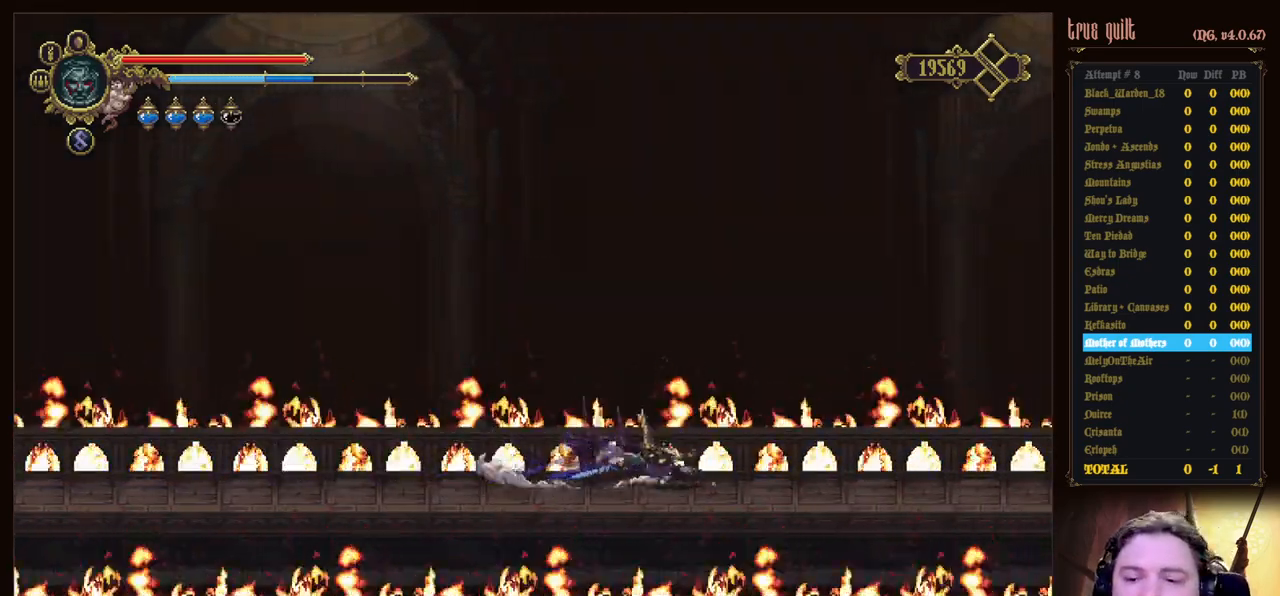
{"keys": ["dodge", "down", "right"], "events": [[167, "dodge", "up"], [250, "dodge", "down"]]}
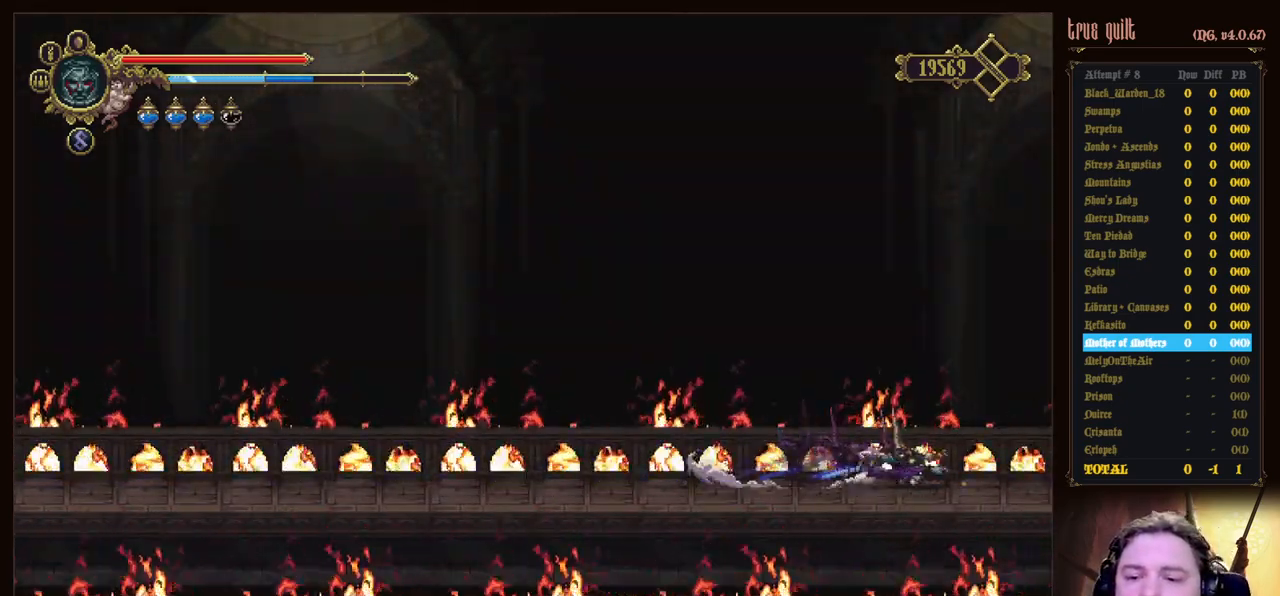
{"keys": ["down", "right"], "events": [[133, "dodge", "up"], [267, "dodge", "down"], [500, "dodge", "up"]]}
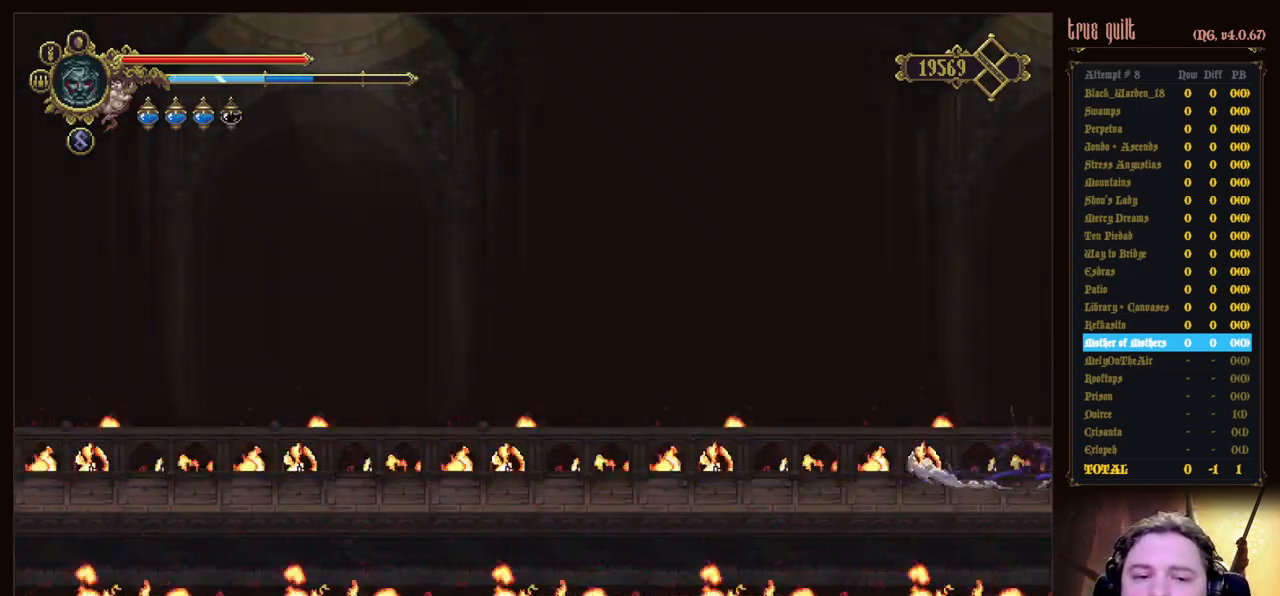
{"keys": [], "events": [[150, "down", "up"], [200, "right", "up"]]}
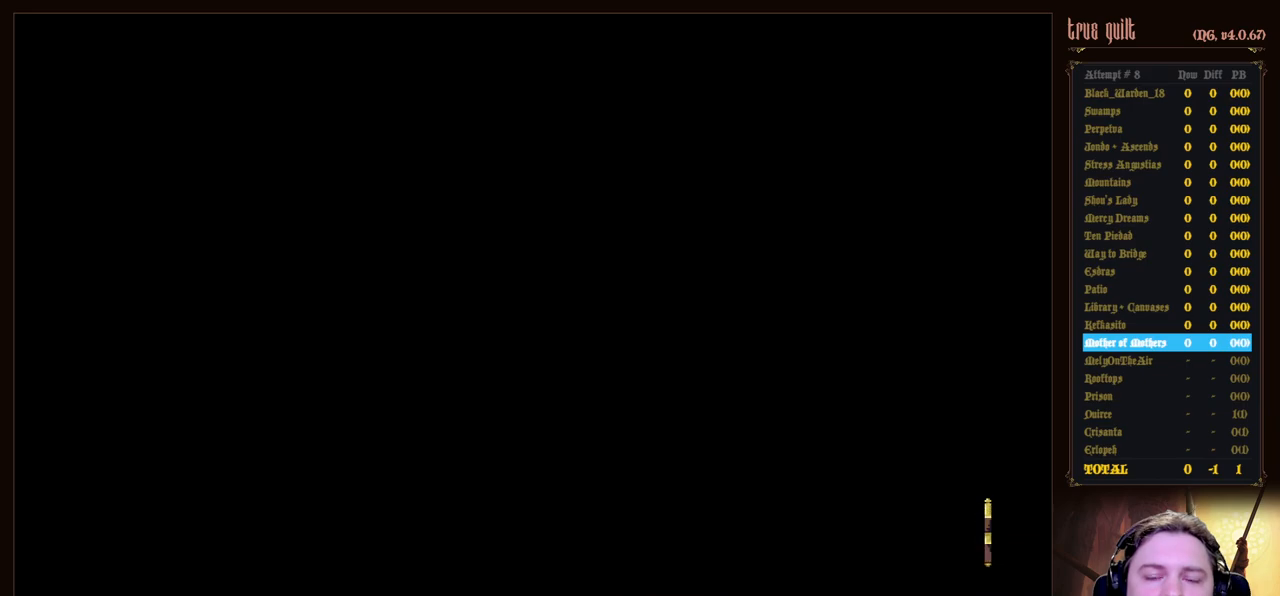
{"keys": [], "events": []}
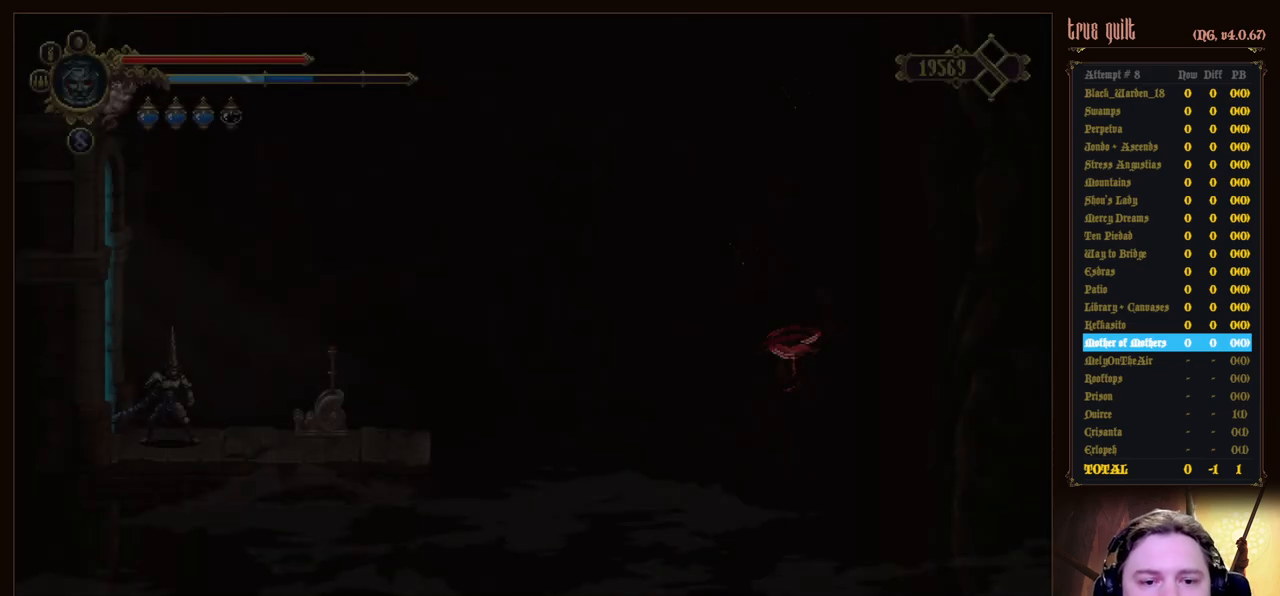
{"keys": ["right"], "events": [[83, "right", "down"]]}
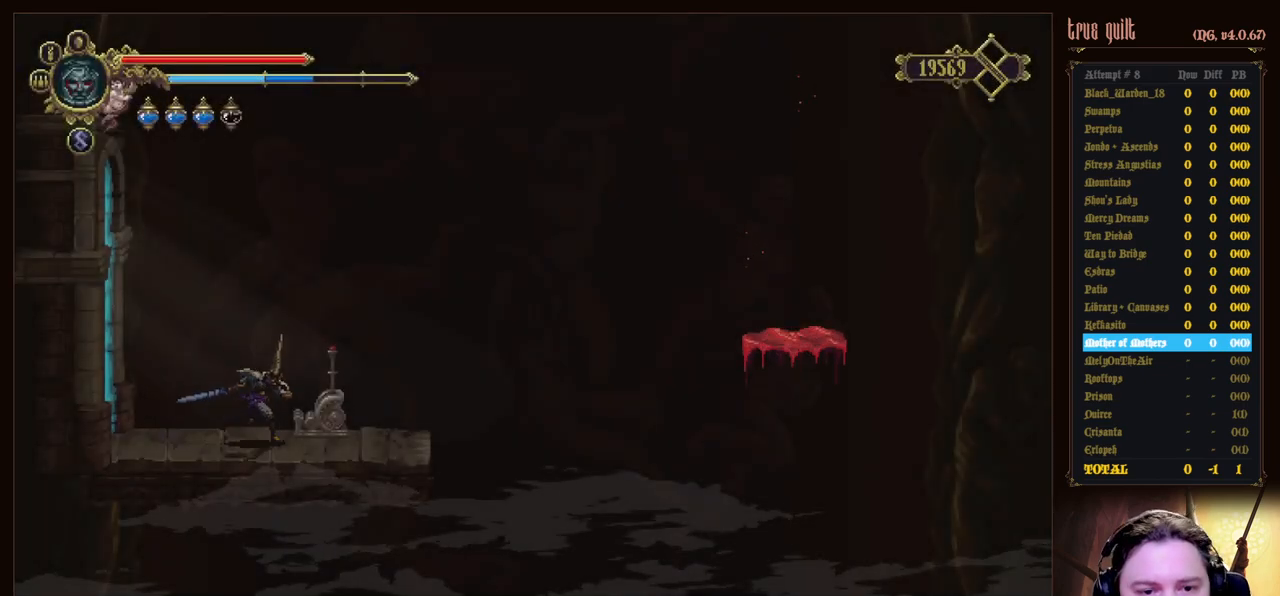
{"keys": ["interact"], "events": [[200, "interact", "down"], [200, "right", "up"], [333, "interact", "up"], [433, "interact", "down"]]}
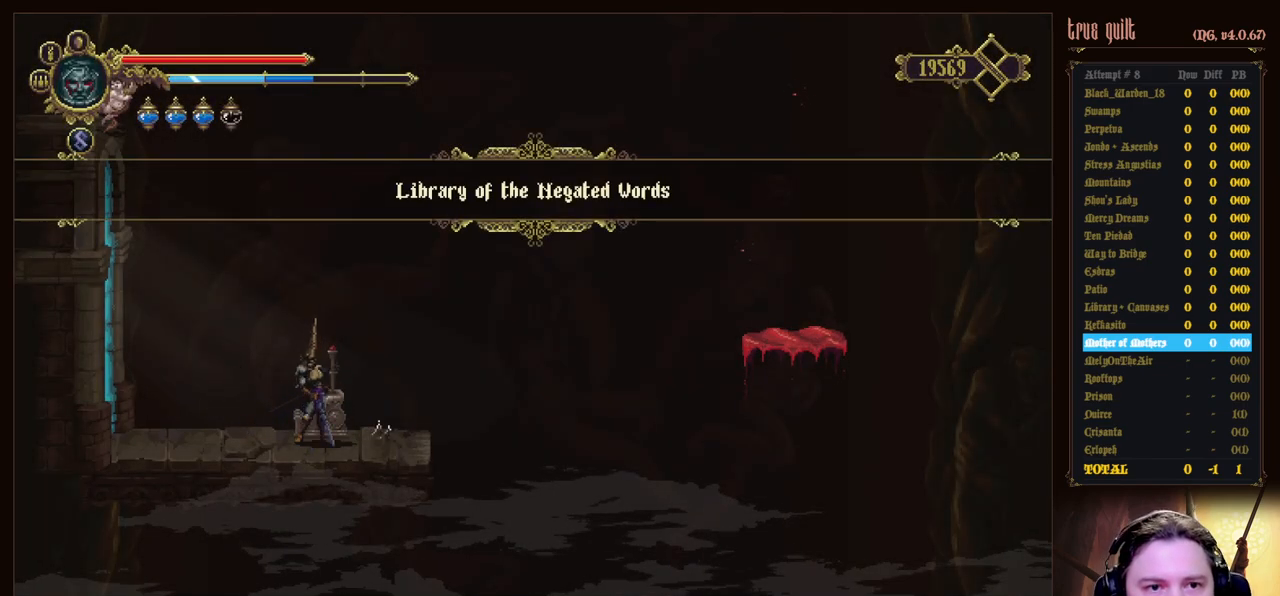
{"keys": [], "events": [[17, "interact", "up"]]}
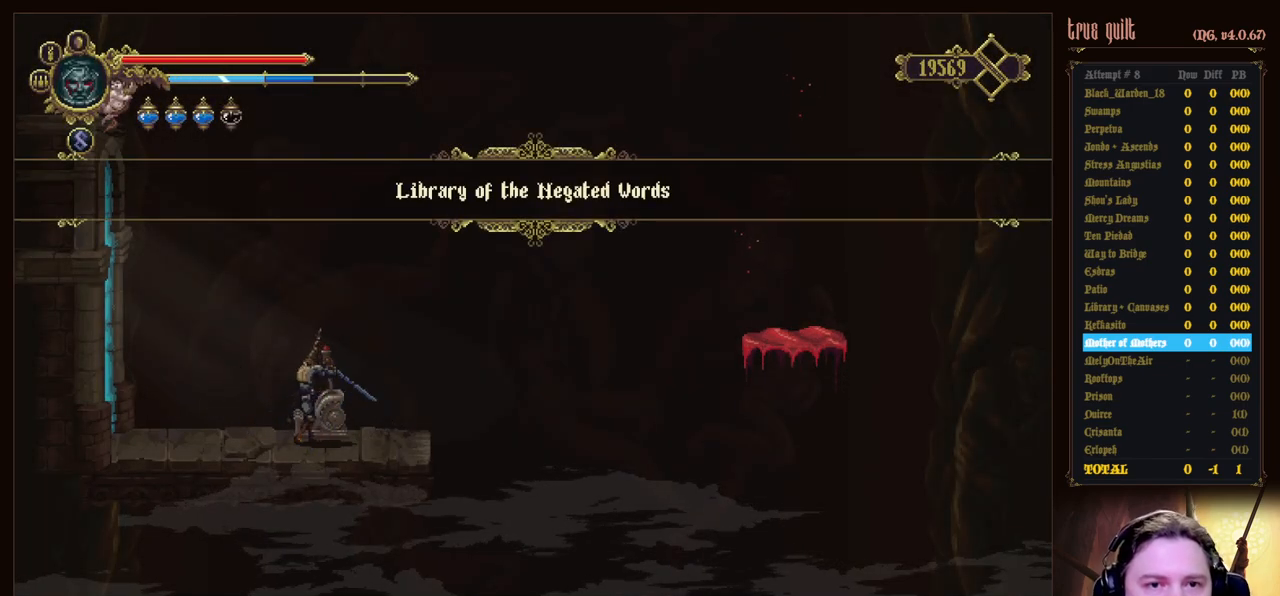
{"keys": [], "events": []}
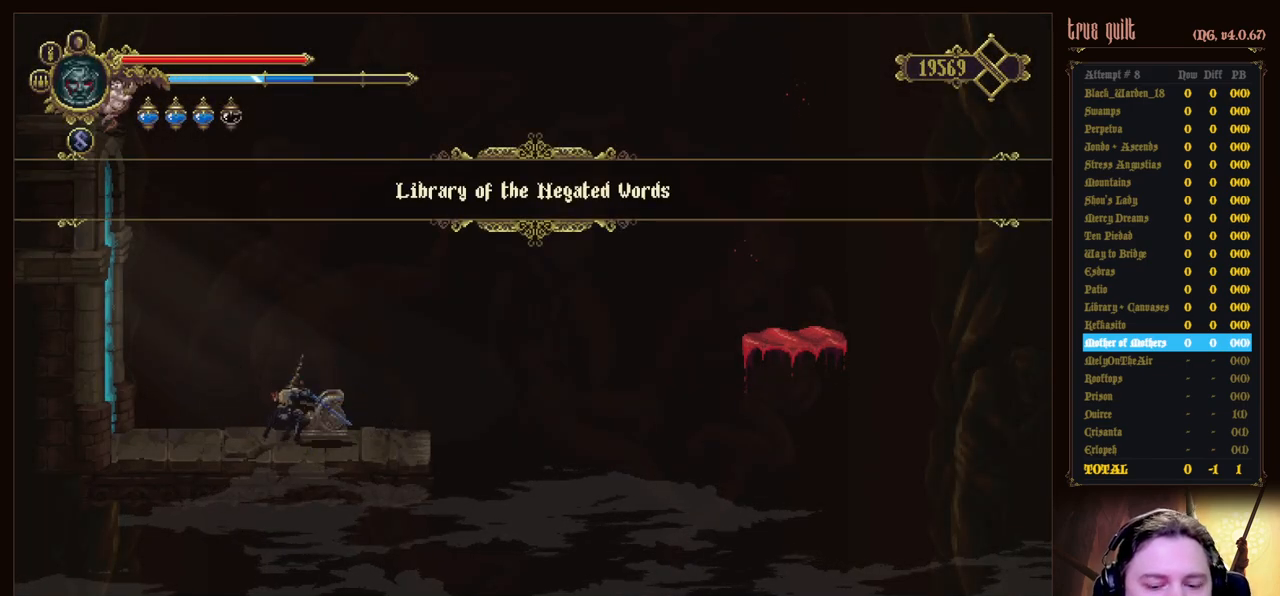
{"keys": [], "events": []}
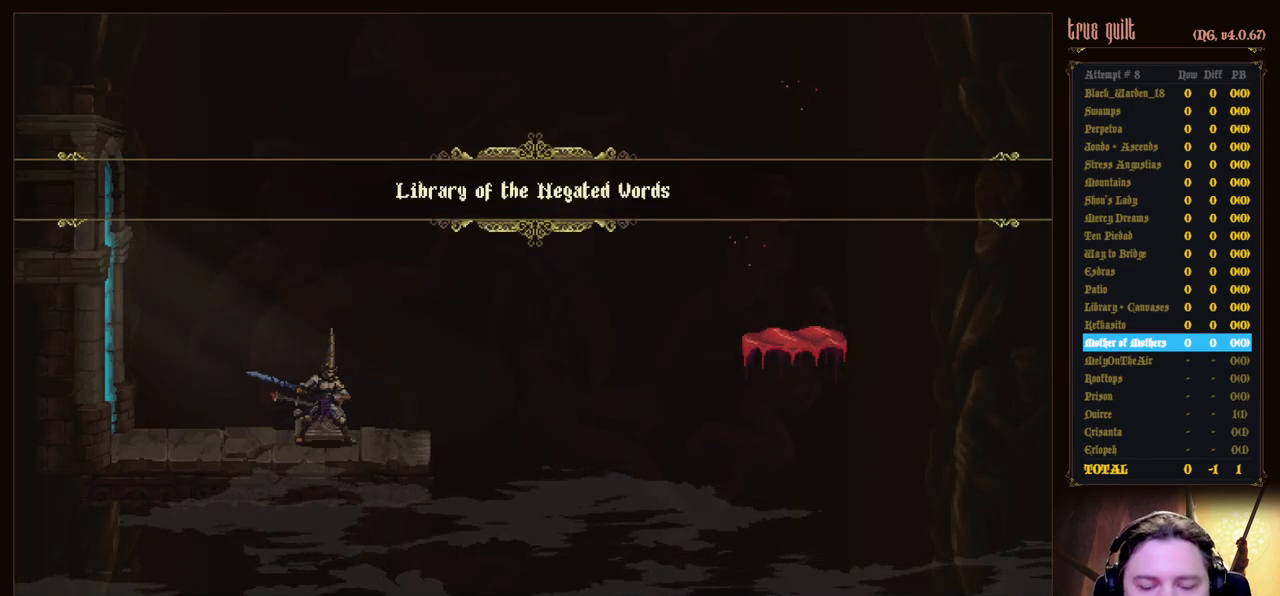
{"keys": ["heal"], "events": [[300, "heal", "down"], [400, "heal", "up"], [483, "heal", "down"]]}
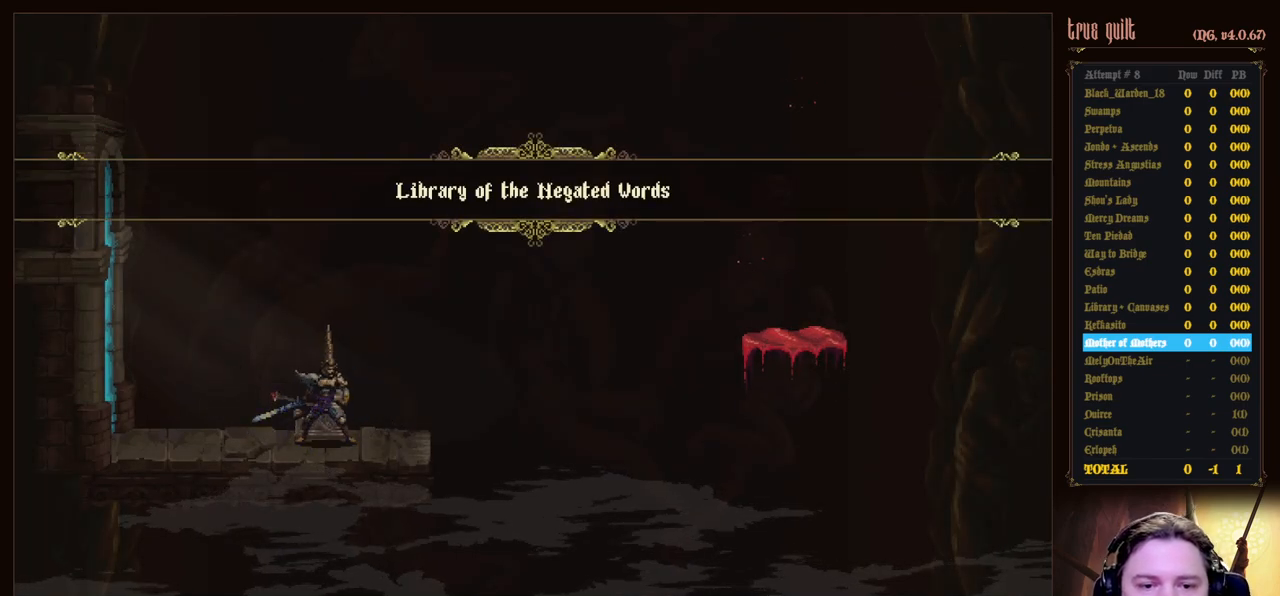
{"keys": [], "events": [[83, "heal", "up"]]}
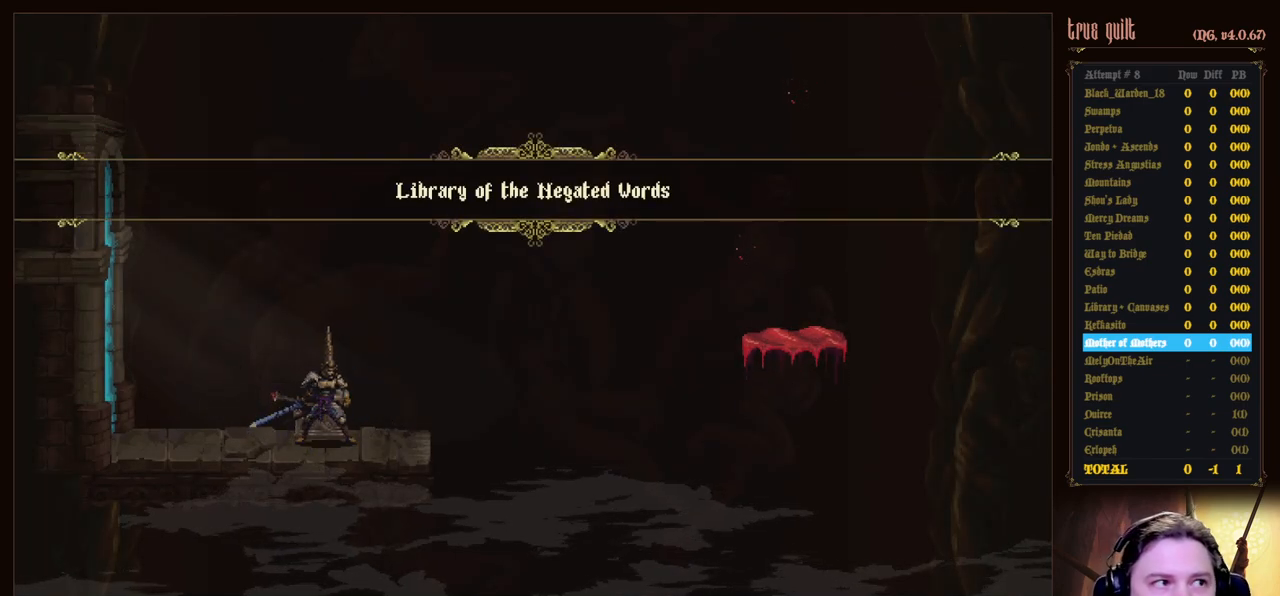
{"keys": [], "events": []}
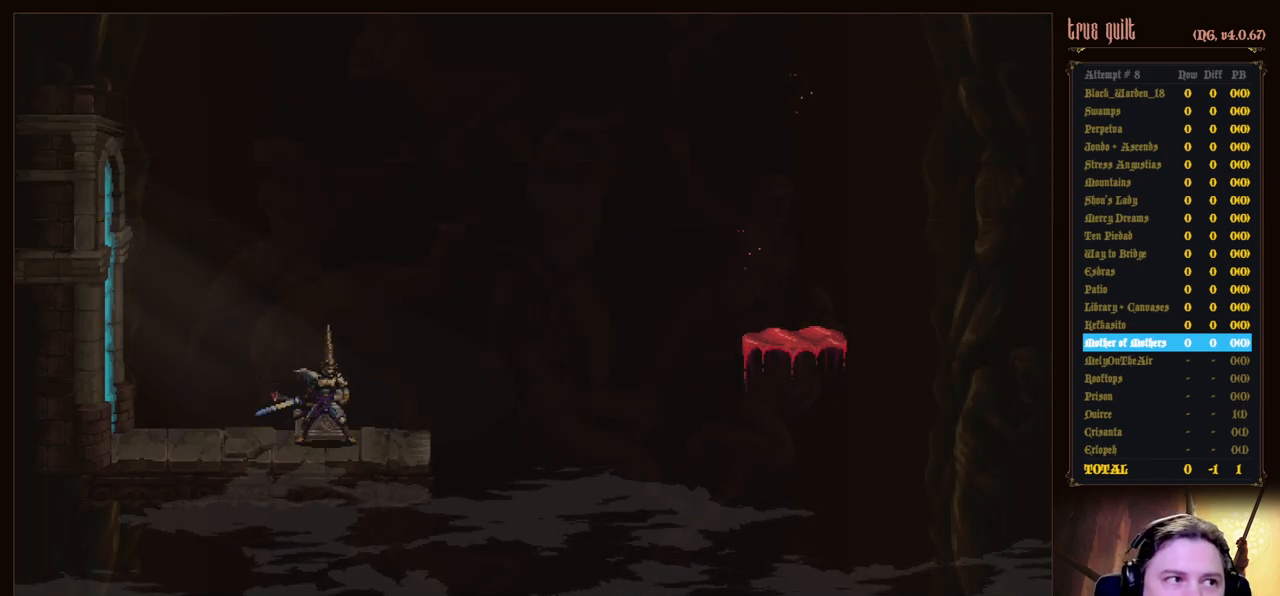
{"keys": [], "events": []}
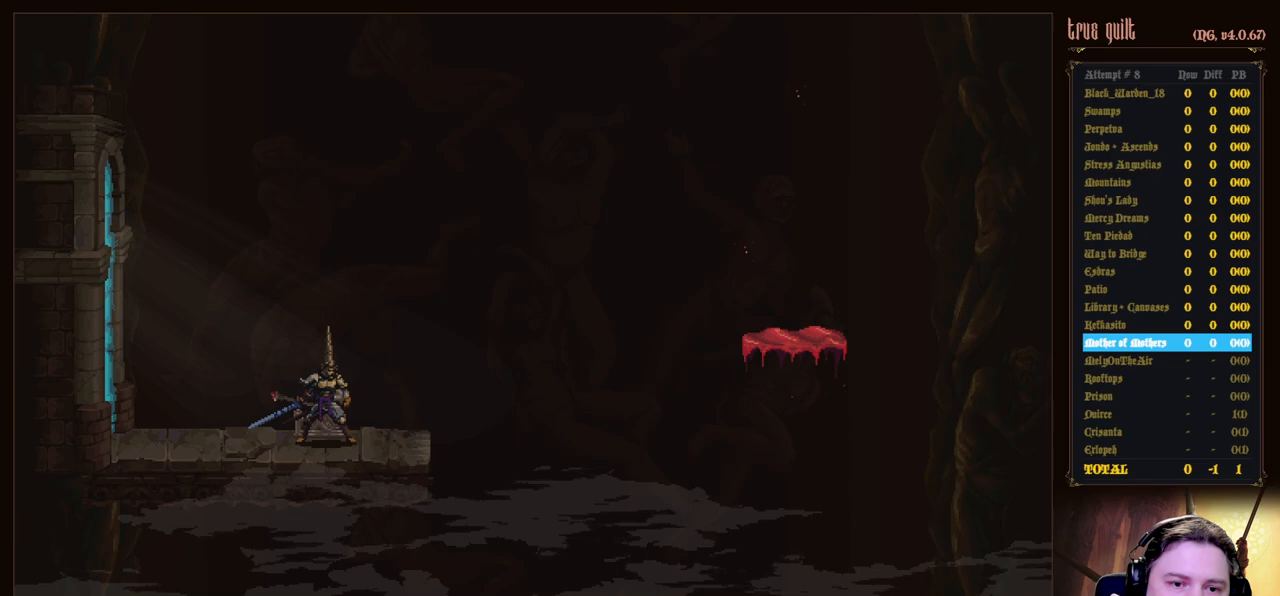
{"keys": [], "events": []}
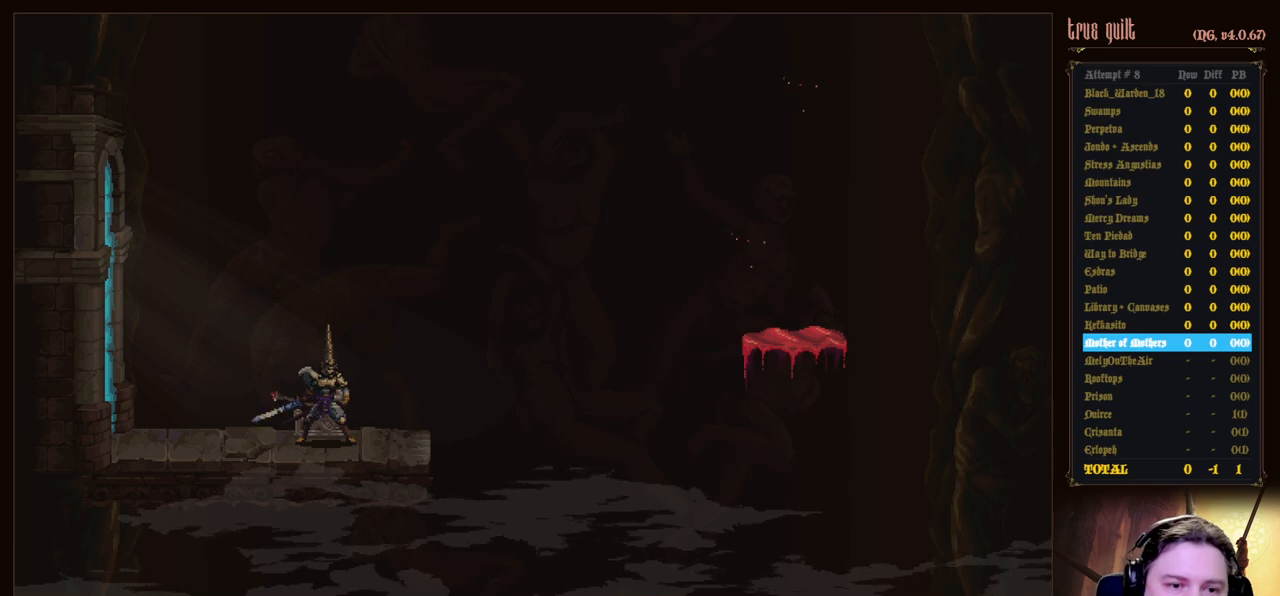
{"keys": [], "events": []}
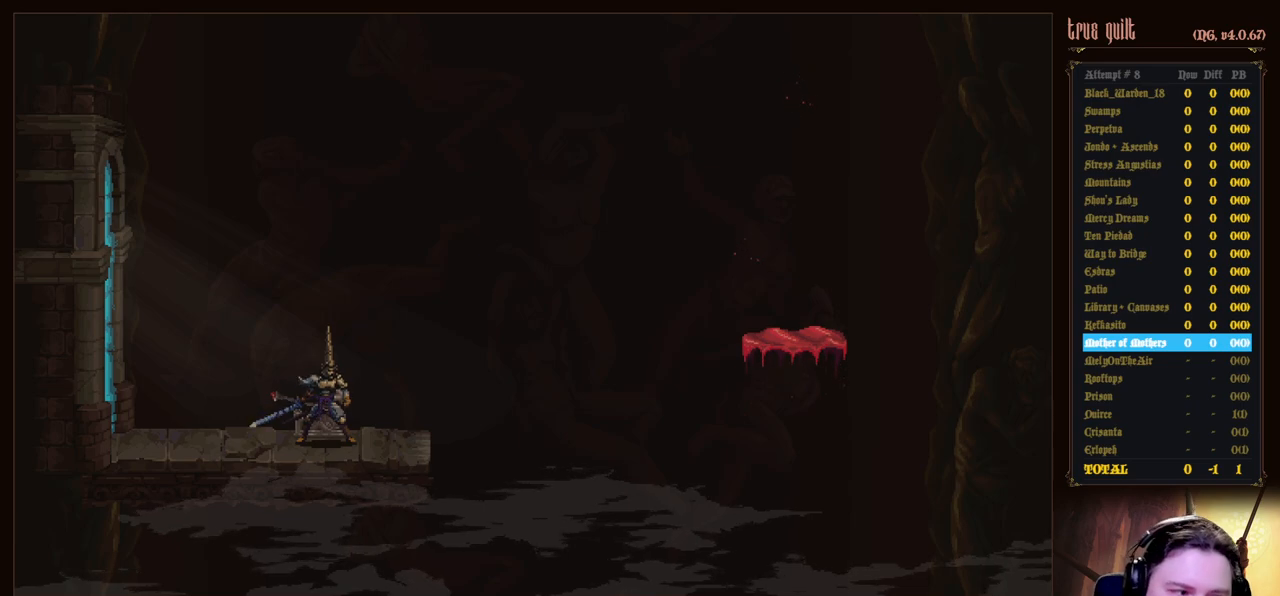
{"keys": [], "events": []}
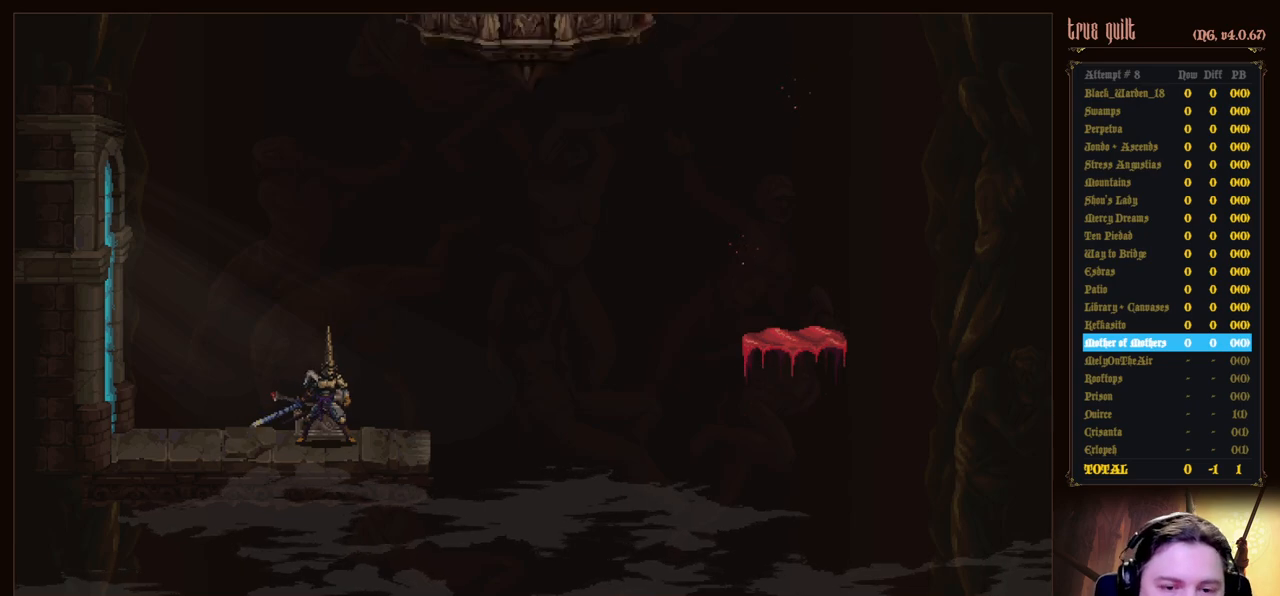
{"keys": [], "events": []}
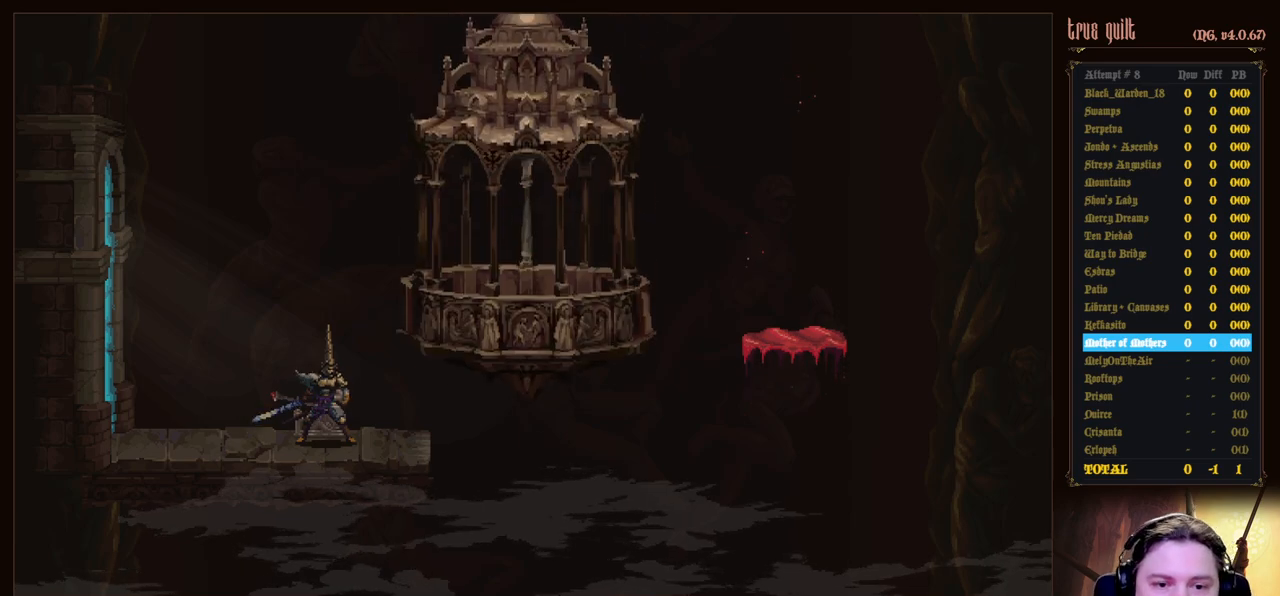
{"keys": [], "events": []}
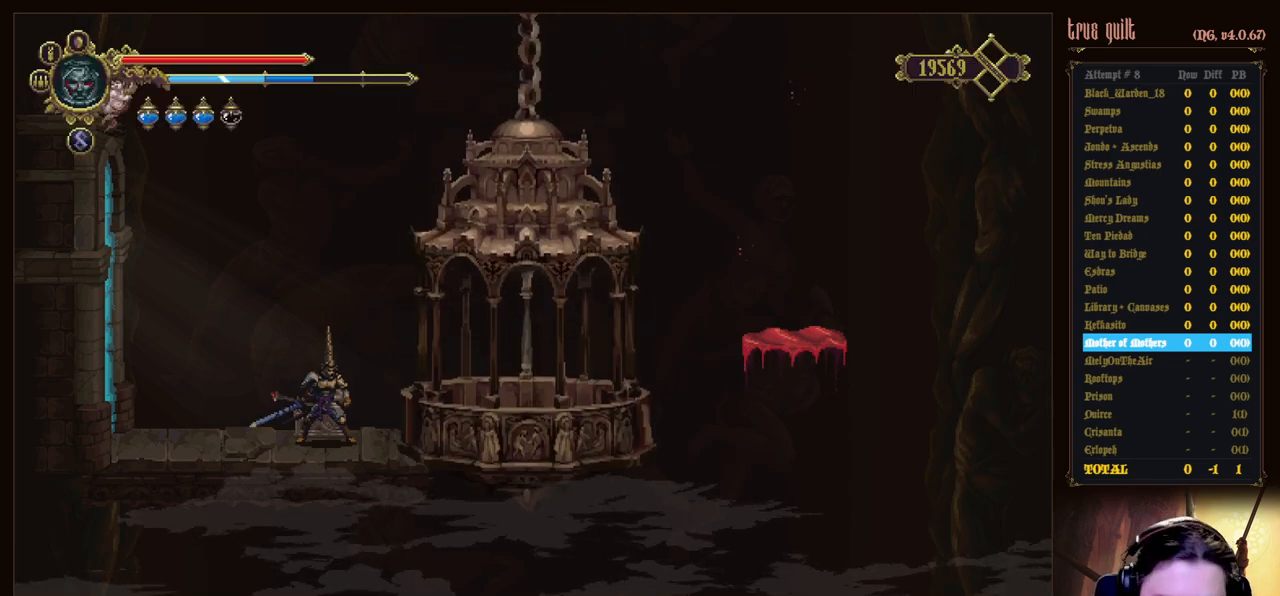
{"keys": [], "events": []}
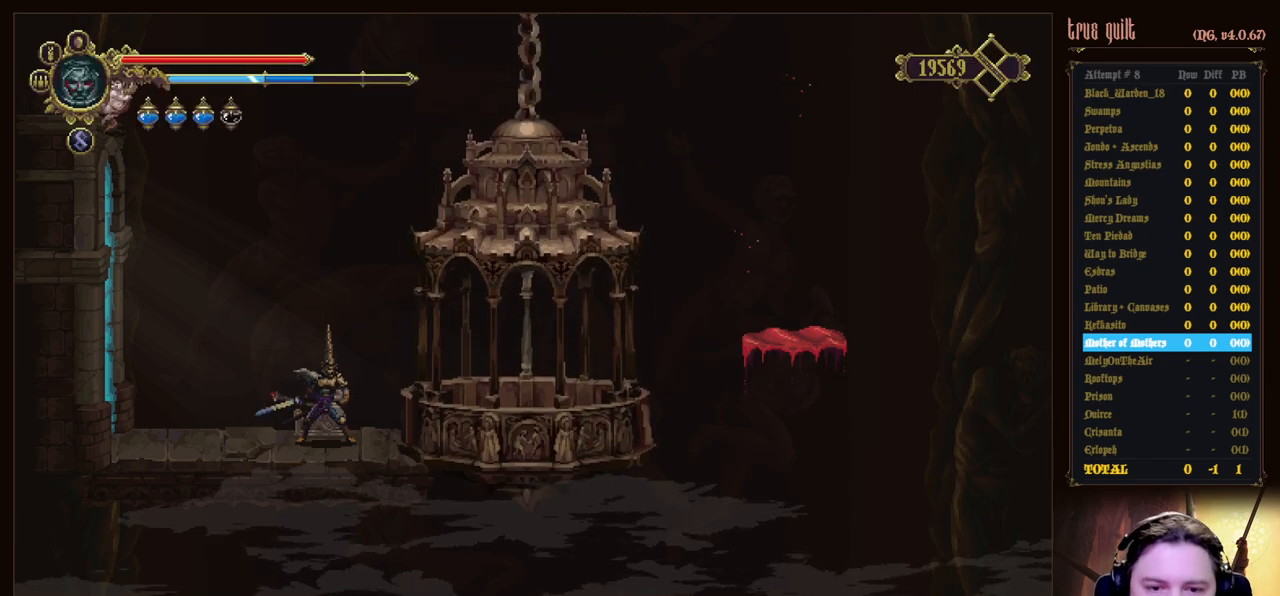
{"keys": ["right"], "events": [[133, "right", "down"]]}
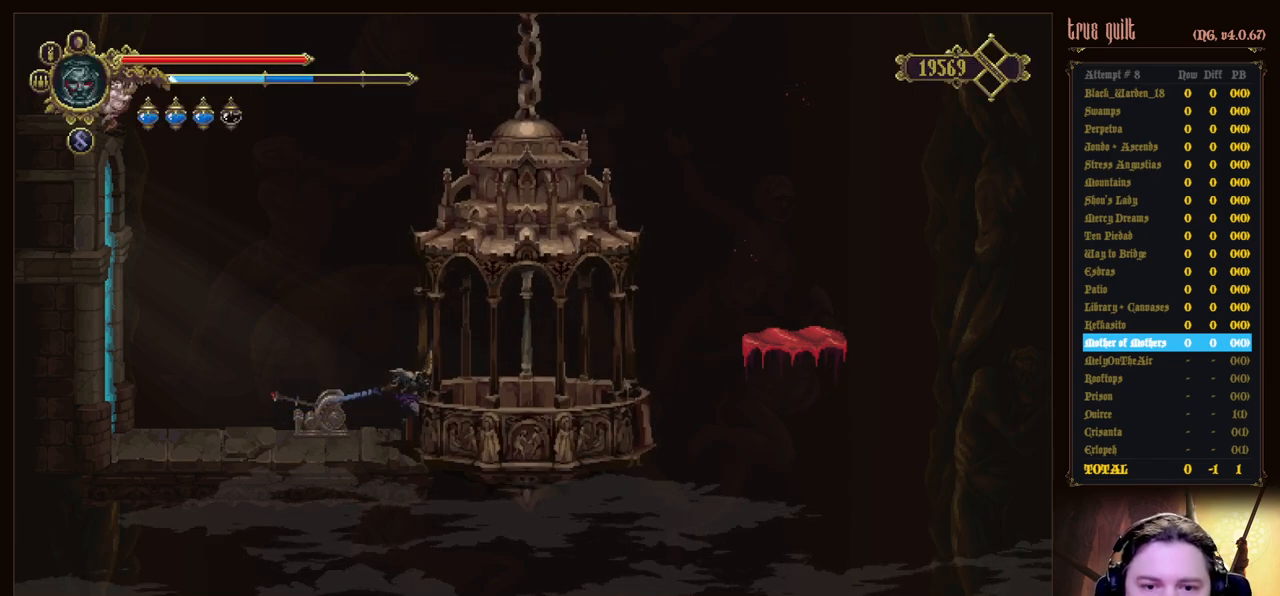
{"keys": [], "events": [[333, "right", "up"]]}
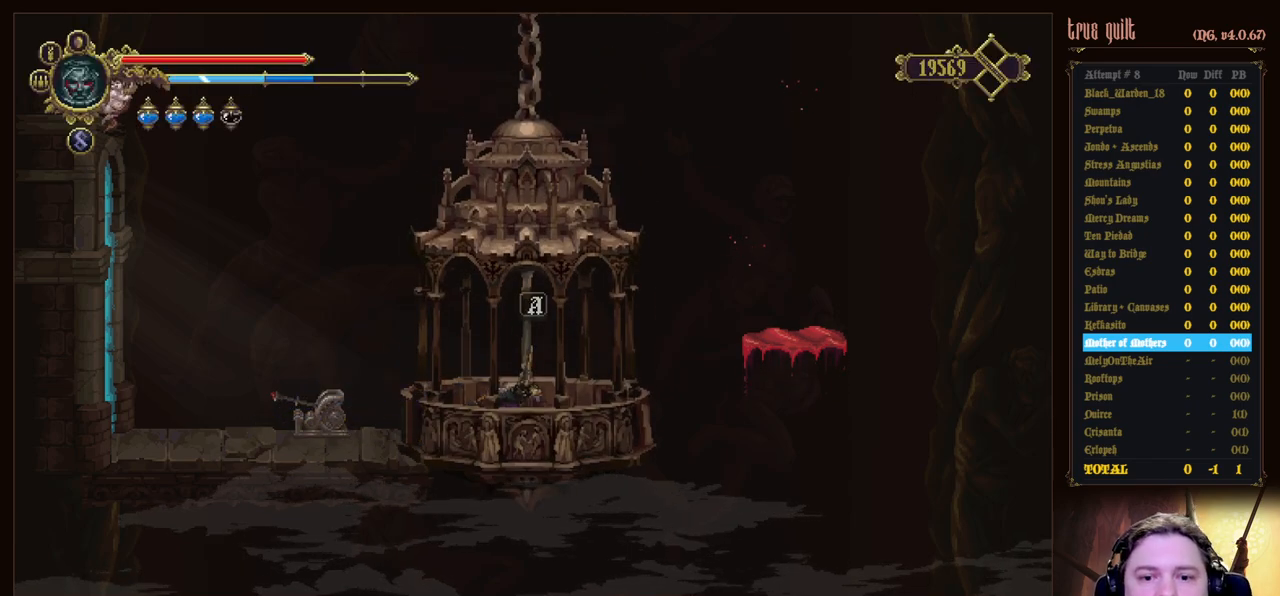
{"keys": [], "events": []}
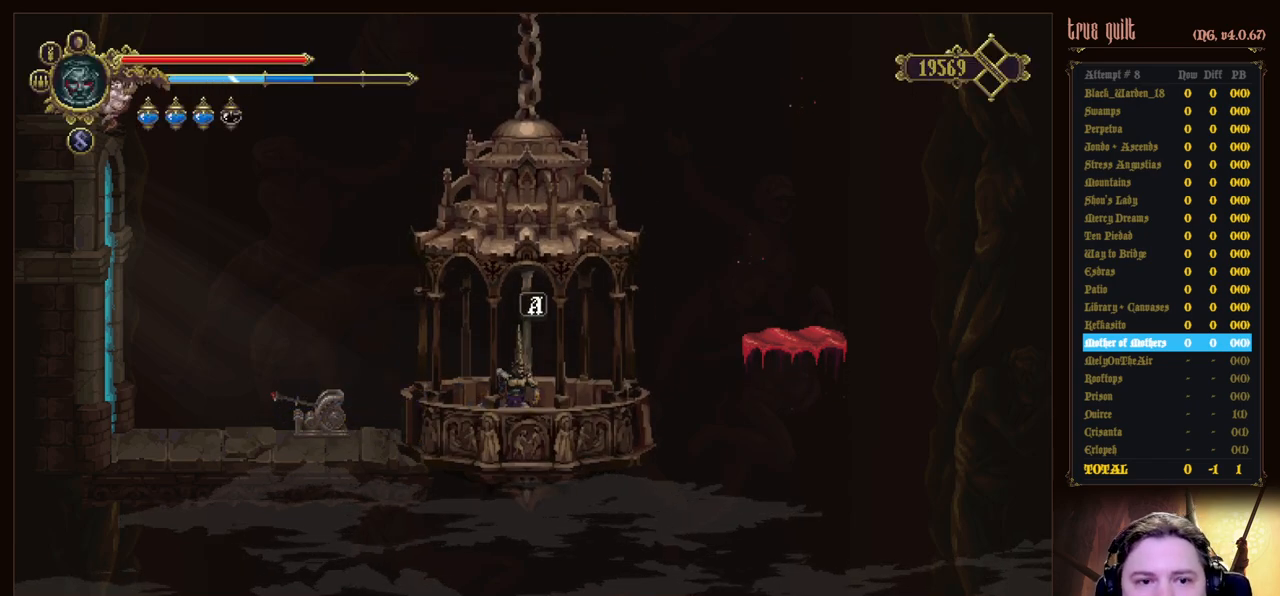
{"keys": [], "events": [[183, "interact", "down"], [367, "interact", "up"]]}